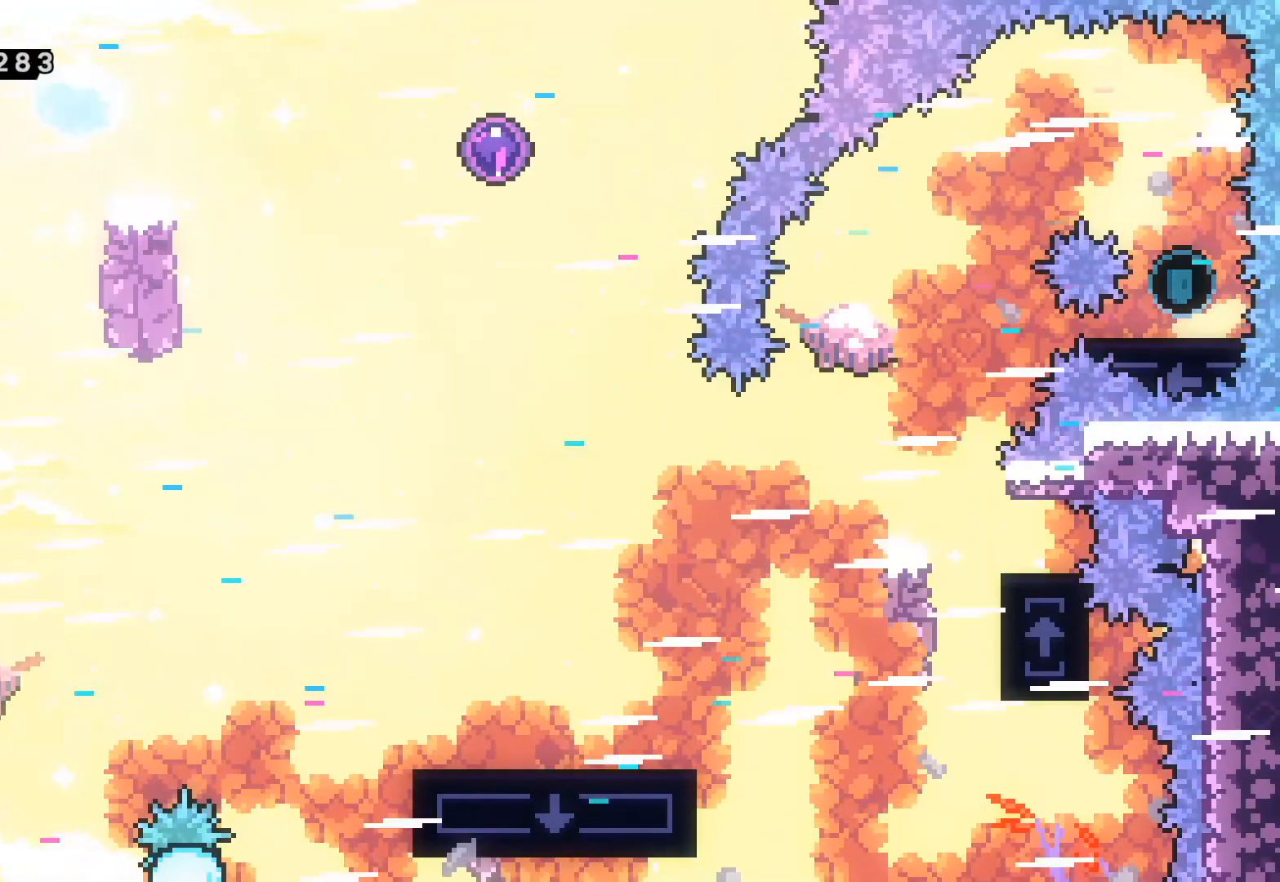
Gameplay with a controller (Xbox layout); each line is a JSON object with the inputs held at the frame after it. "events" lists button and stick changes between this image and that frame as [ms after this image, input, new state], when the widget could be followed in between. Not read: right_stick.
{"buttons": ["L2"], "left_stick": "up", "events": []}
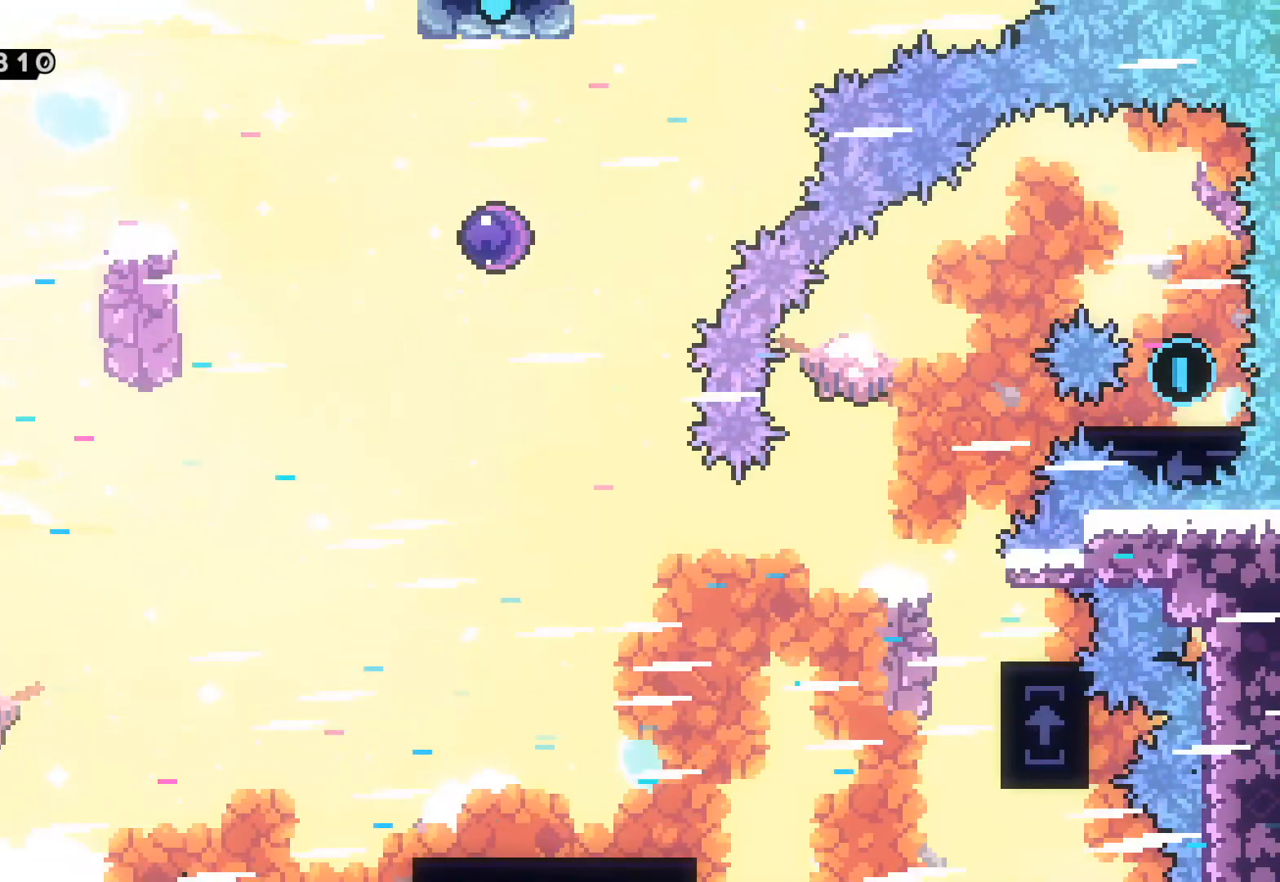
{"buttons": ["L2"], "left_stick": "left", "events": [[117, "left_stick", "up-left"], [300, "left_stick", "left"]]}
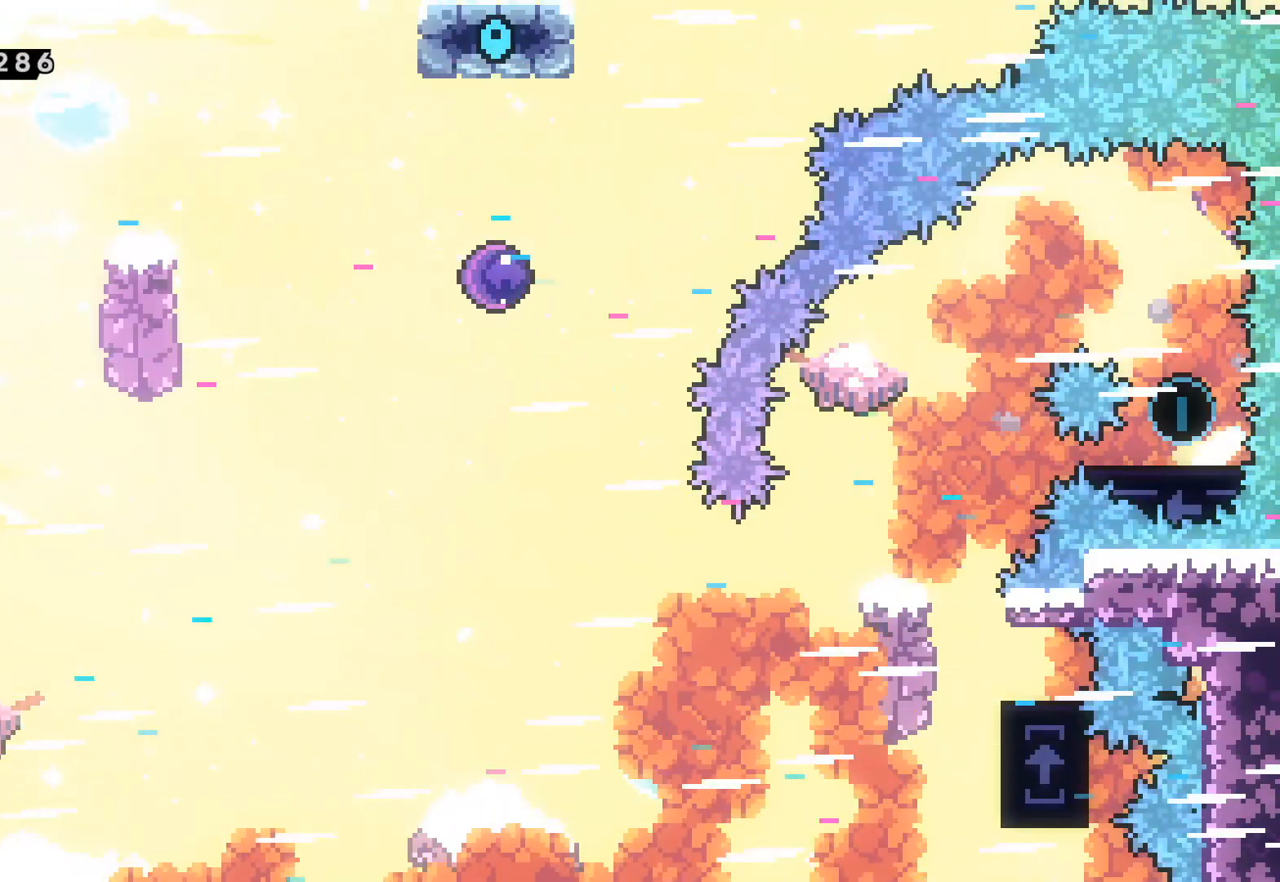
{"buttons": [], "left_stick": "left", "events": [[17, "L2", "up"], [100, "left_stick", "center"], [433, "left_stick", "left"]]}
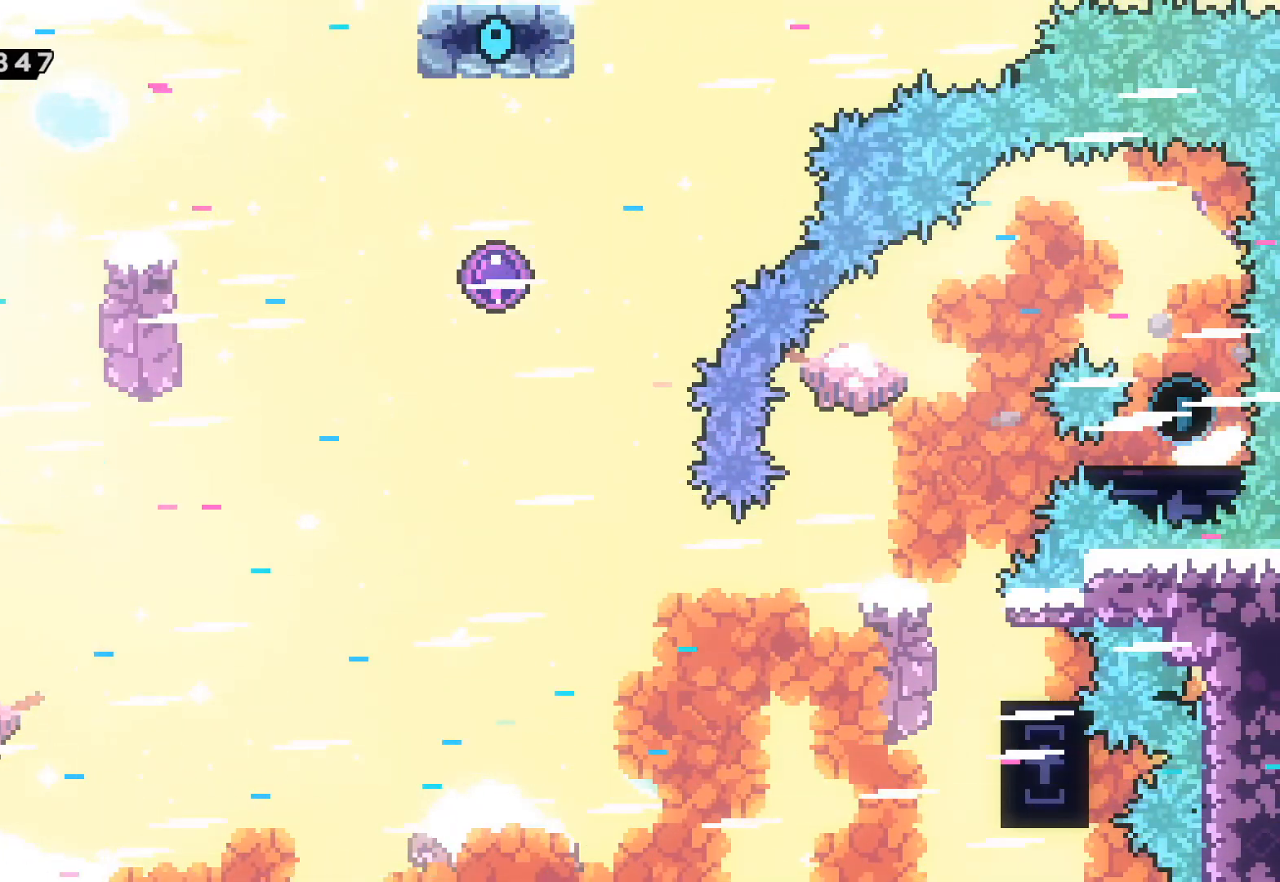
{"buttons": [], "left_stick": "left", "events": []}
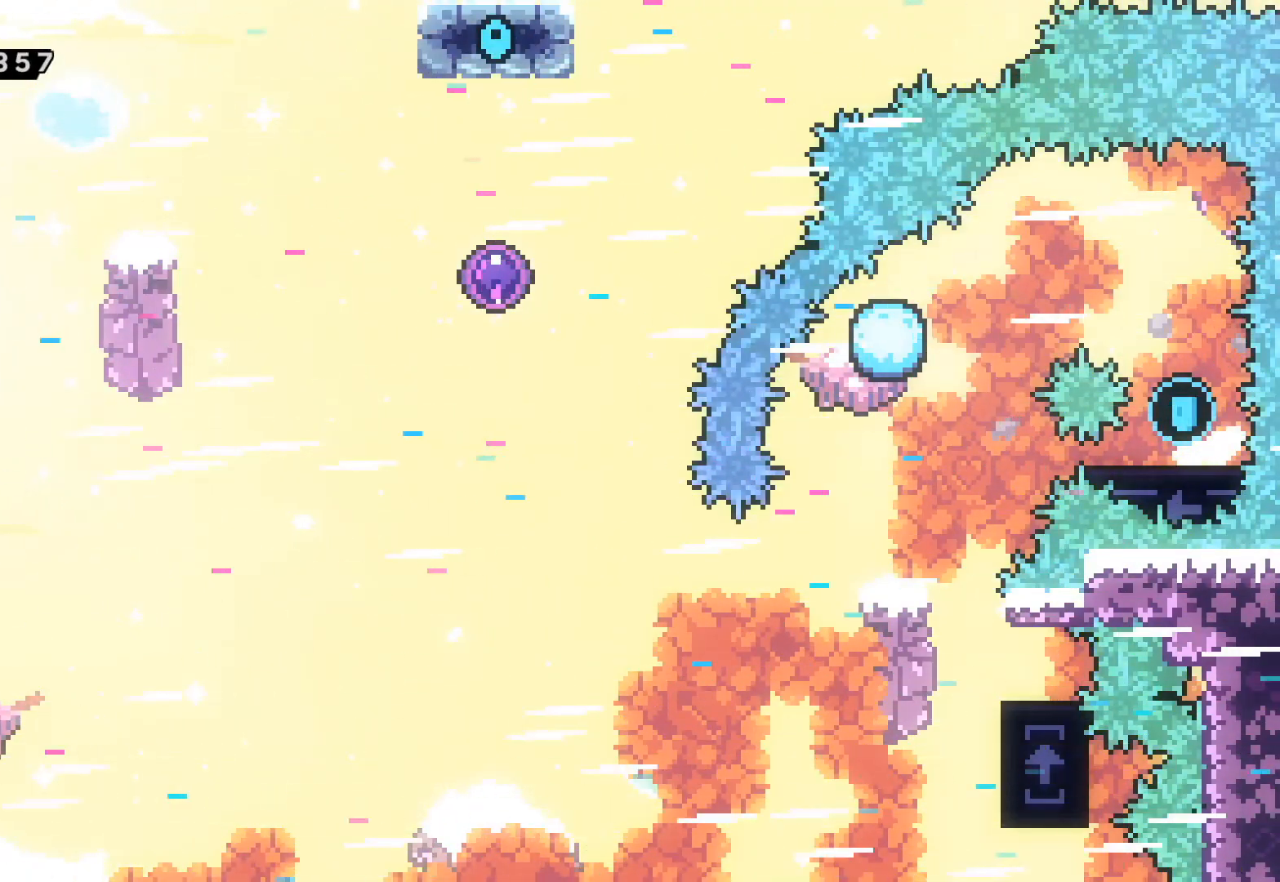
{"buttons": [], "left_stick": "center", "events": [[483, "left_stick", "center"]]}
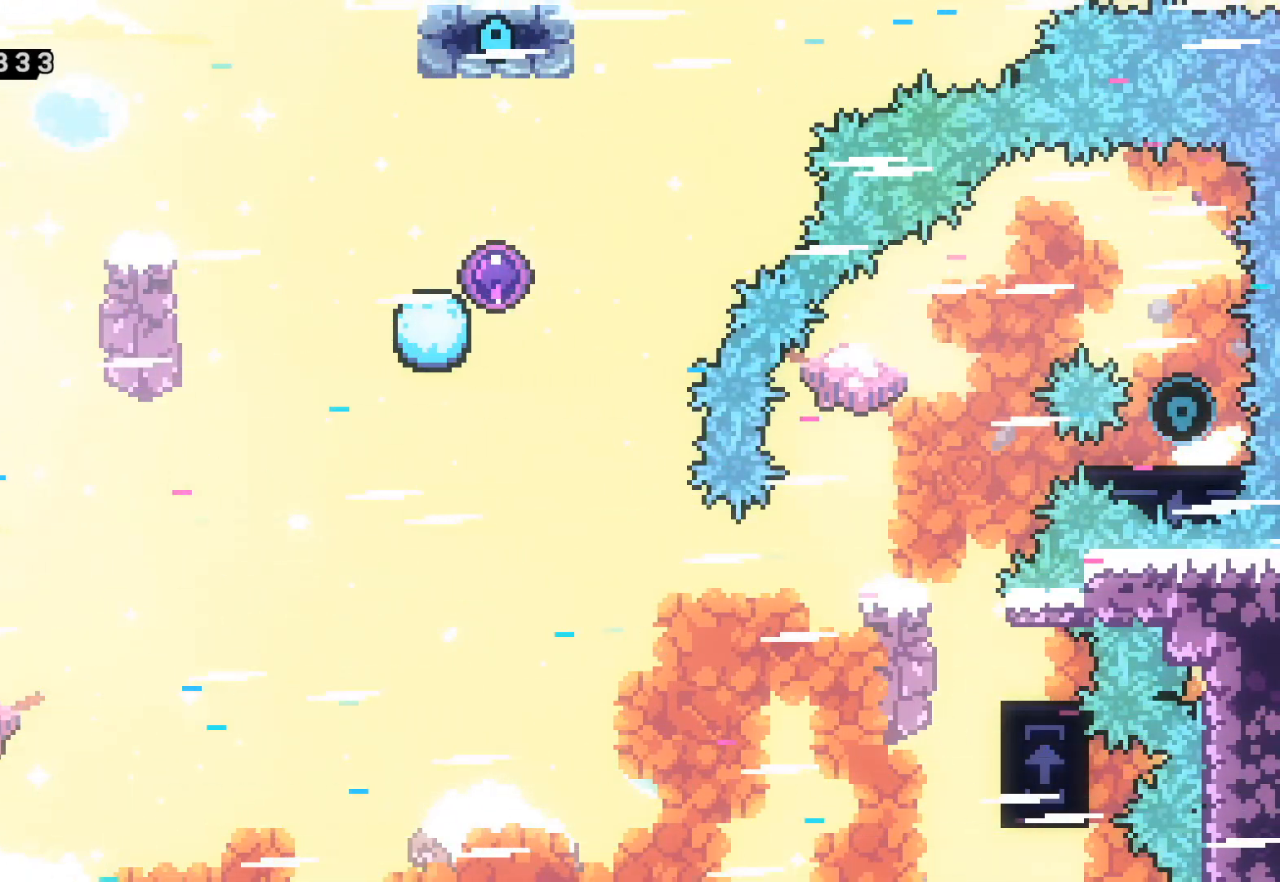
{"buttons": ["A"], "left_stick": "right", "events": [[283, "left_stick", "right"], [350, "A", "down"]]}
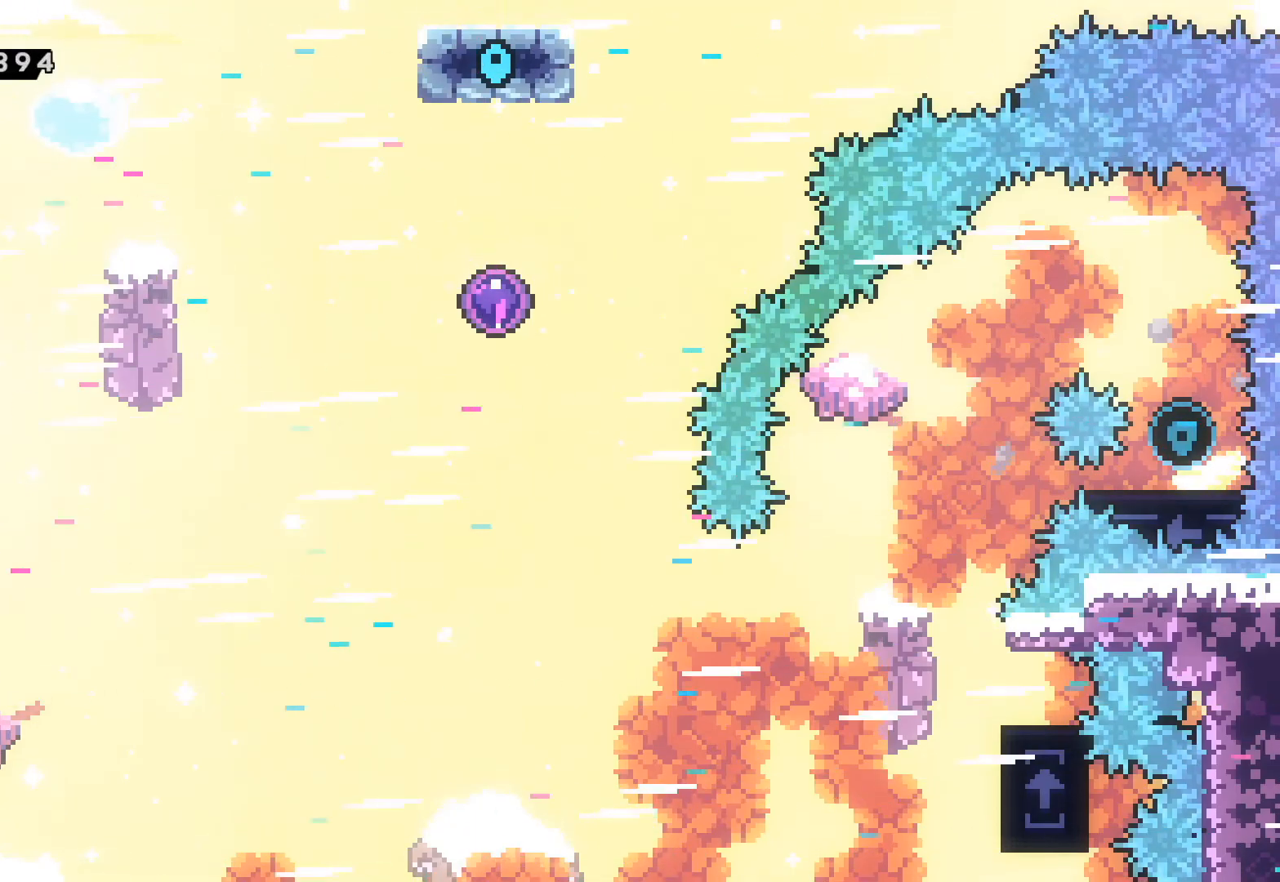
{"buttons": ["L2"], "left_stick": "up-left", "events": [[300, "A", "up"], [317, "left_stick", "left"], [450, "L2", "down"], [467, "left_stick", "up-left"]]}
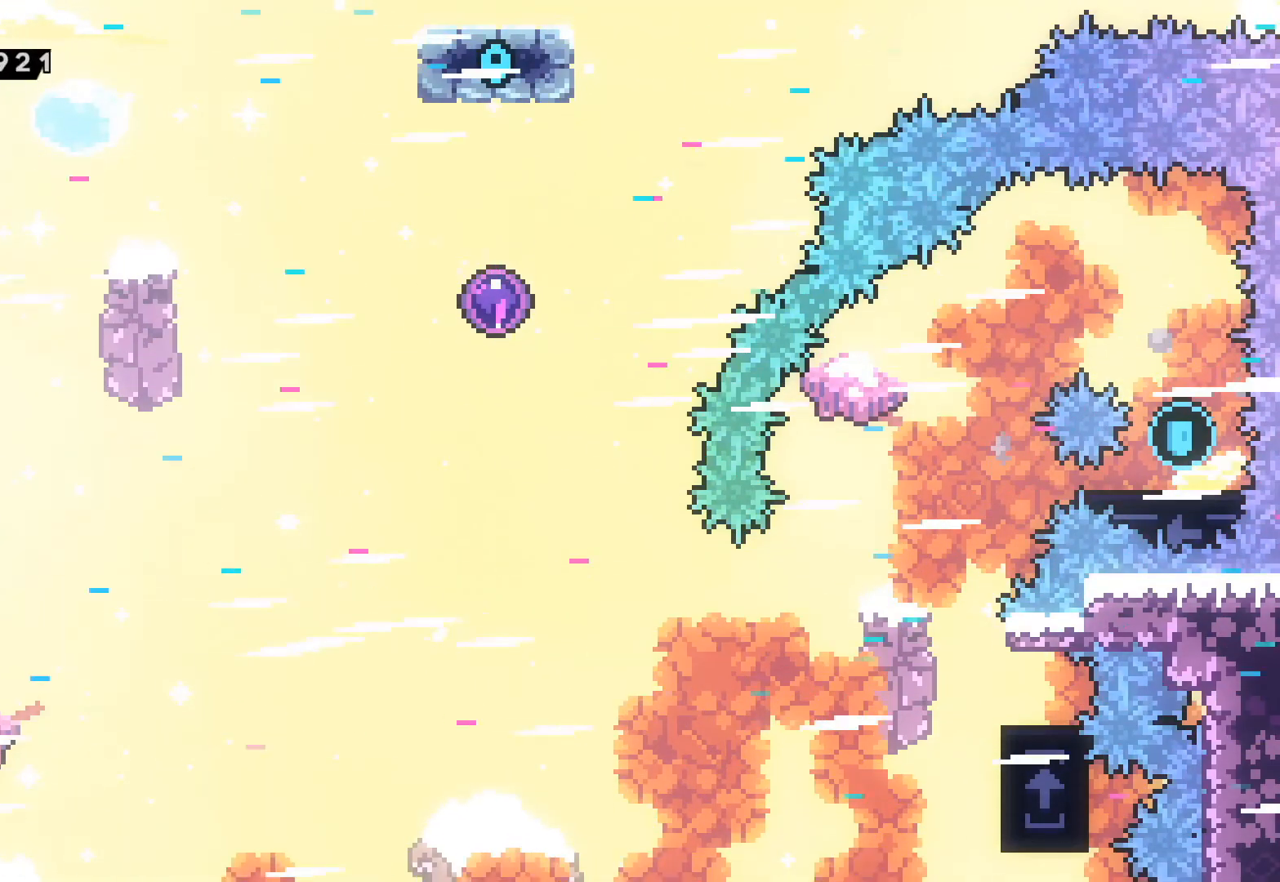
{"buttons": ["L2"], "left_stick": "up", "events": [[317, "left_stick", "up"]]}
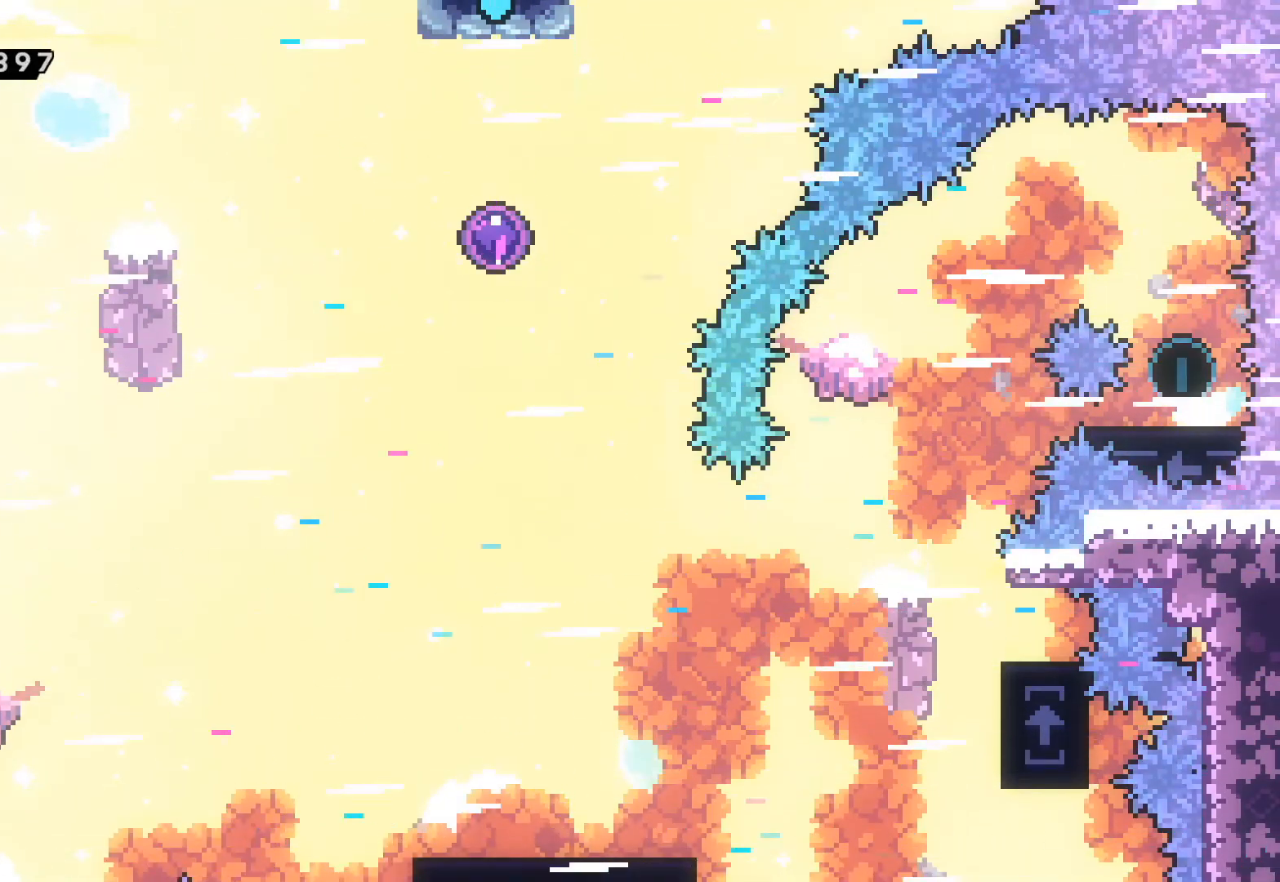
{"buttons": ["L2"], "left_stick": "down", "events": [[283, "left_stick", "center"], [433, "left_stick", "down"]]}
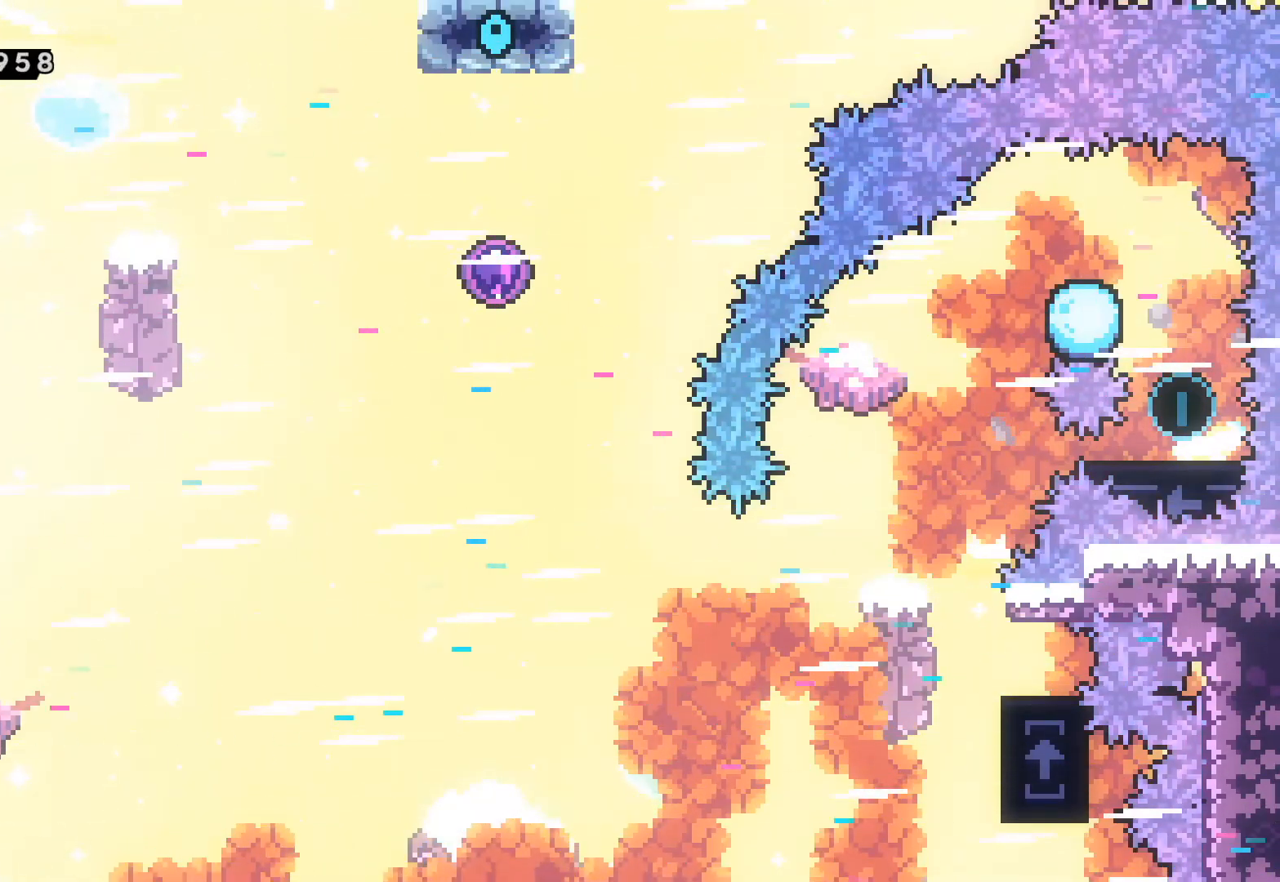
{"buttons": ["L2"], "left_stick": "center", "events": [[33, "left_stick", "center"]]}
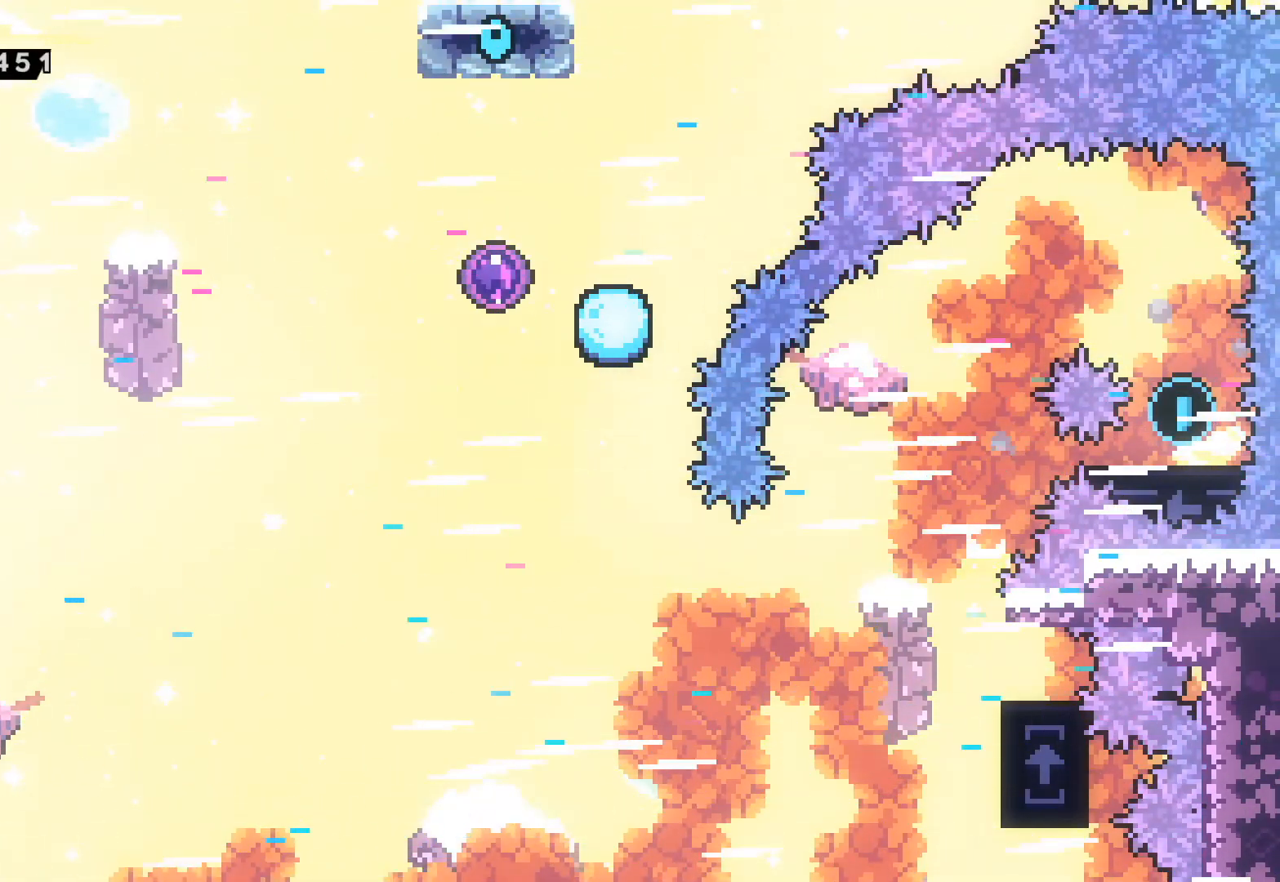
{"buttons": [], "left_stick": "center", "events": [[350, "L2", "up"]]}
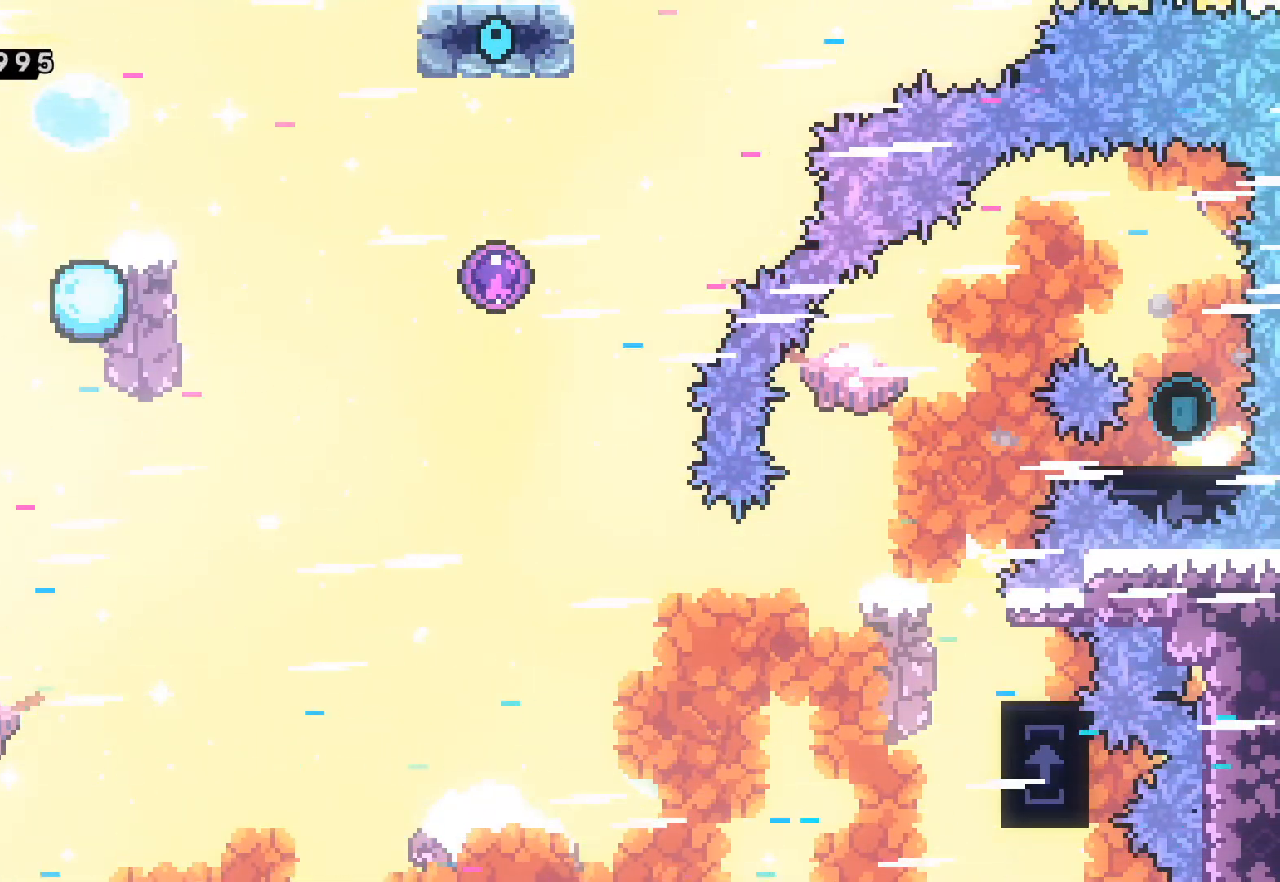
{"buttons": [], "left_stick": "right", "events": [[33, "left_stick", "right"], [50, "A", "down"], [433, "A", "up"]]}
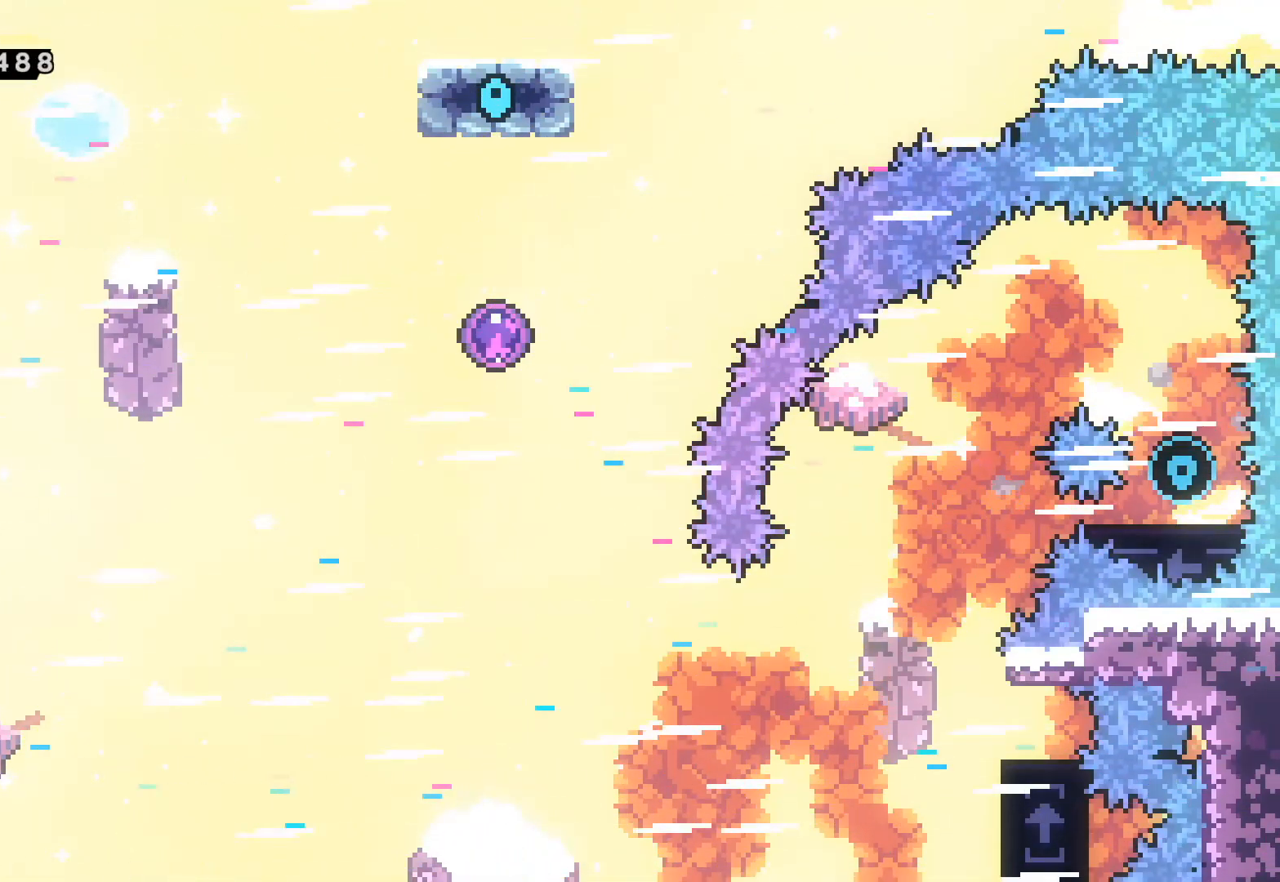
{"buttons": ["L2"], "left_stick": "up-left", "events": [[100, "left_stick", "left"], [217, "L2", "down"], [283, "left_stick", "up-left"]]}
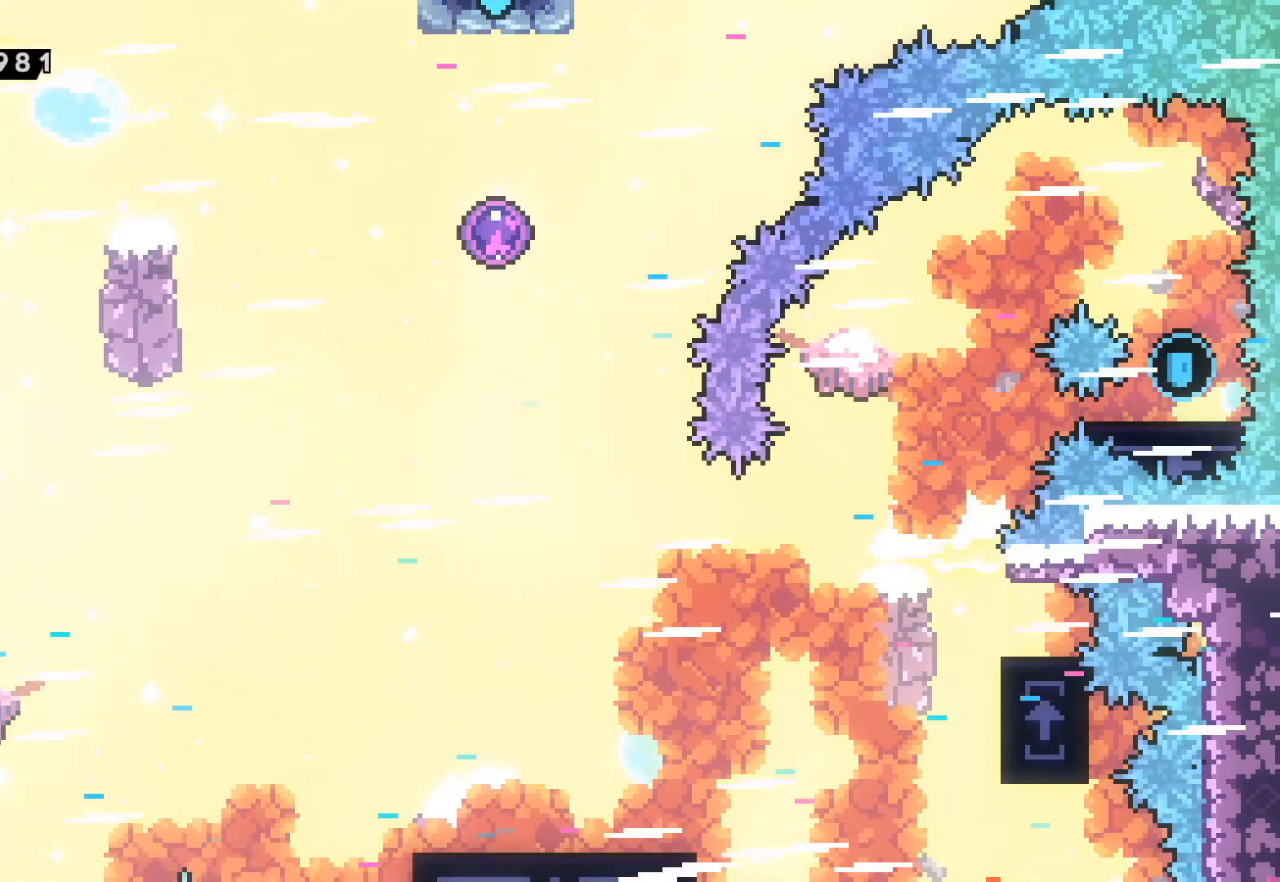
{"buttons": ["L2"], "left_stick": "center", "events": [[33, "left_stick", "center"]]}
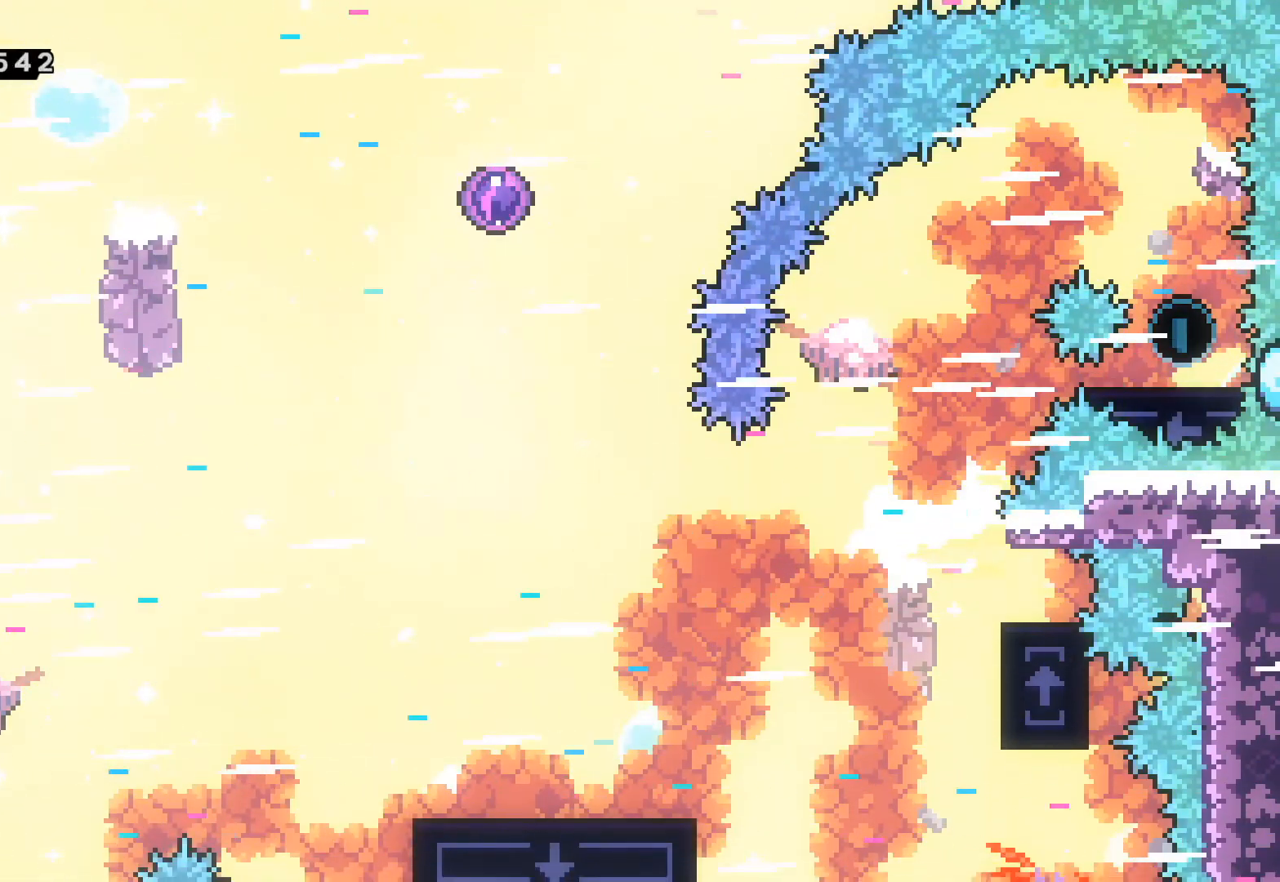
{"buttons": ["L2"], "left_stick": "center", "events": []}
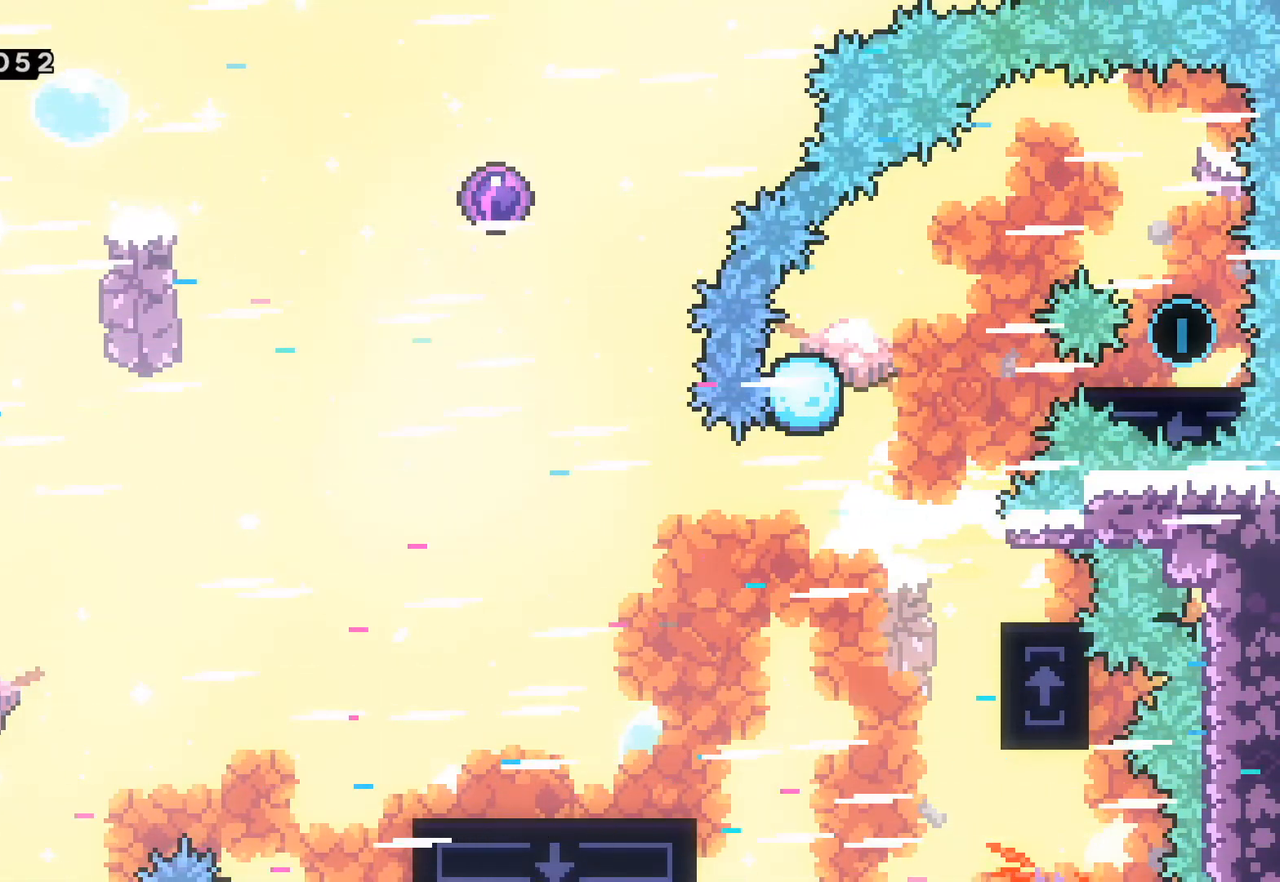
{"buttons": ["L2"], "left_stick": "up", "events": [[350, "left_stick", "up"]]}
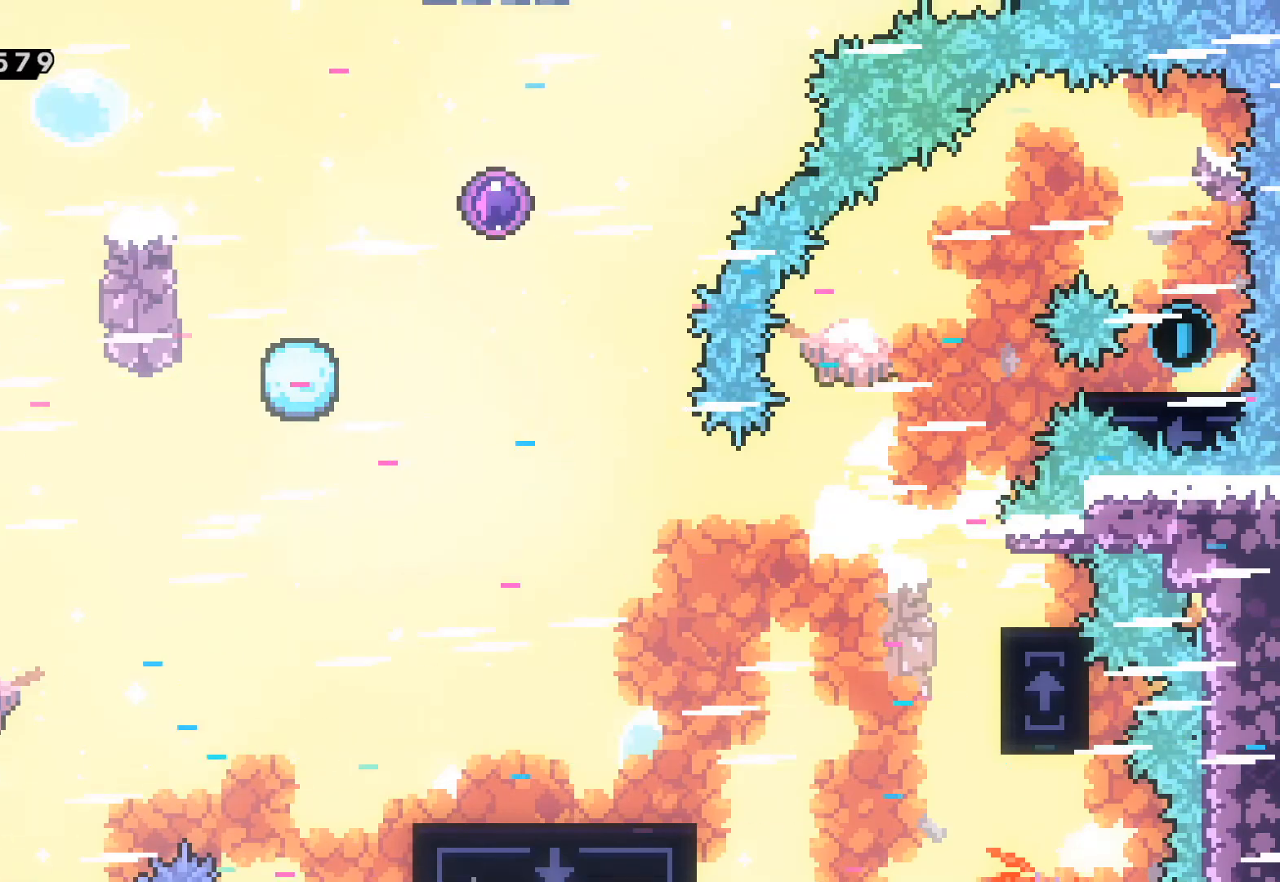
{"buttons": ["L2"], "left_stick": "up-left", "events": [[450, "left_stick", "up-left"]]}
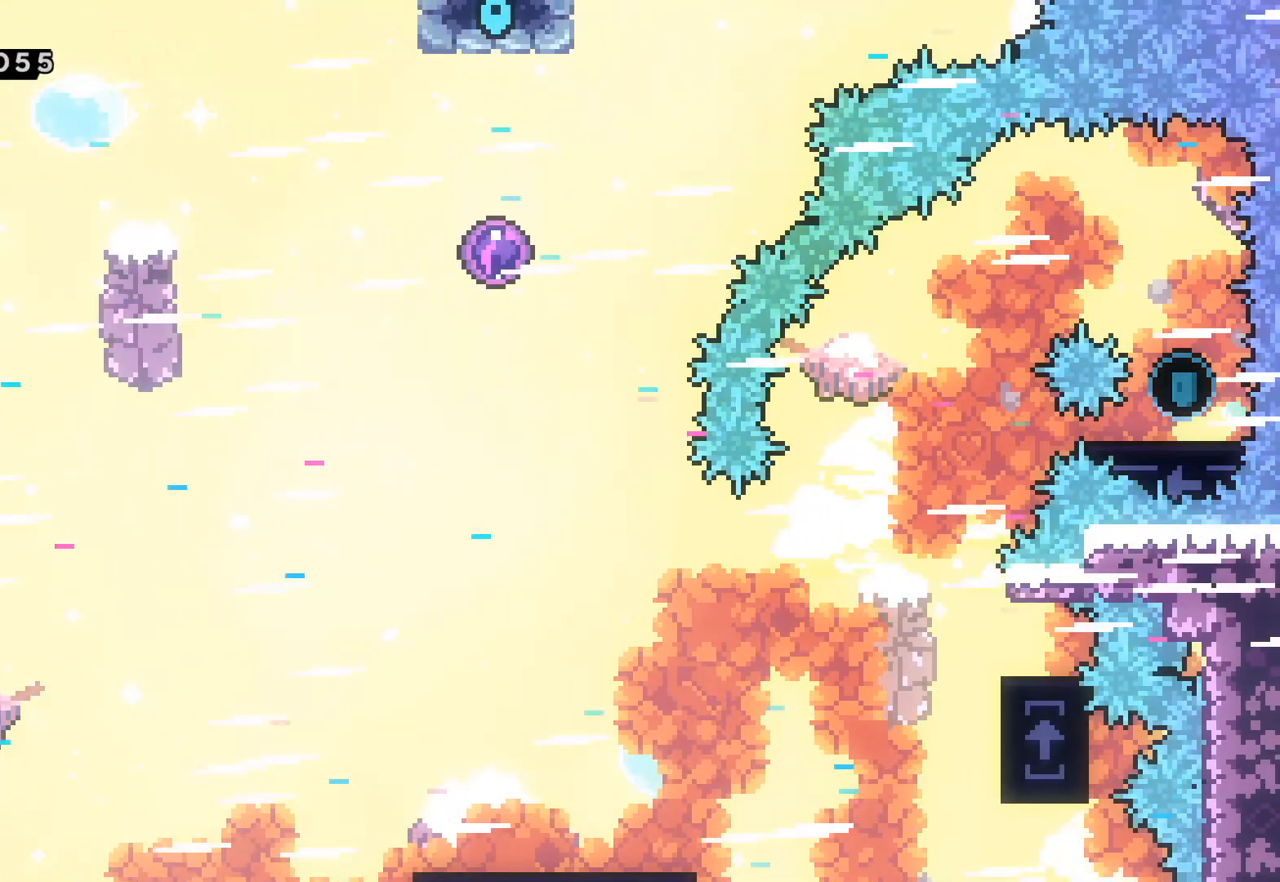
{"buttons": [], "left_stick": "left", "events": [[200, "L2", "up"], [283, "left_stick", "left"]]}
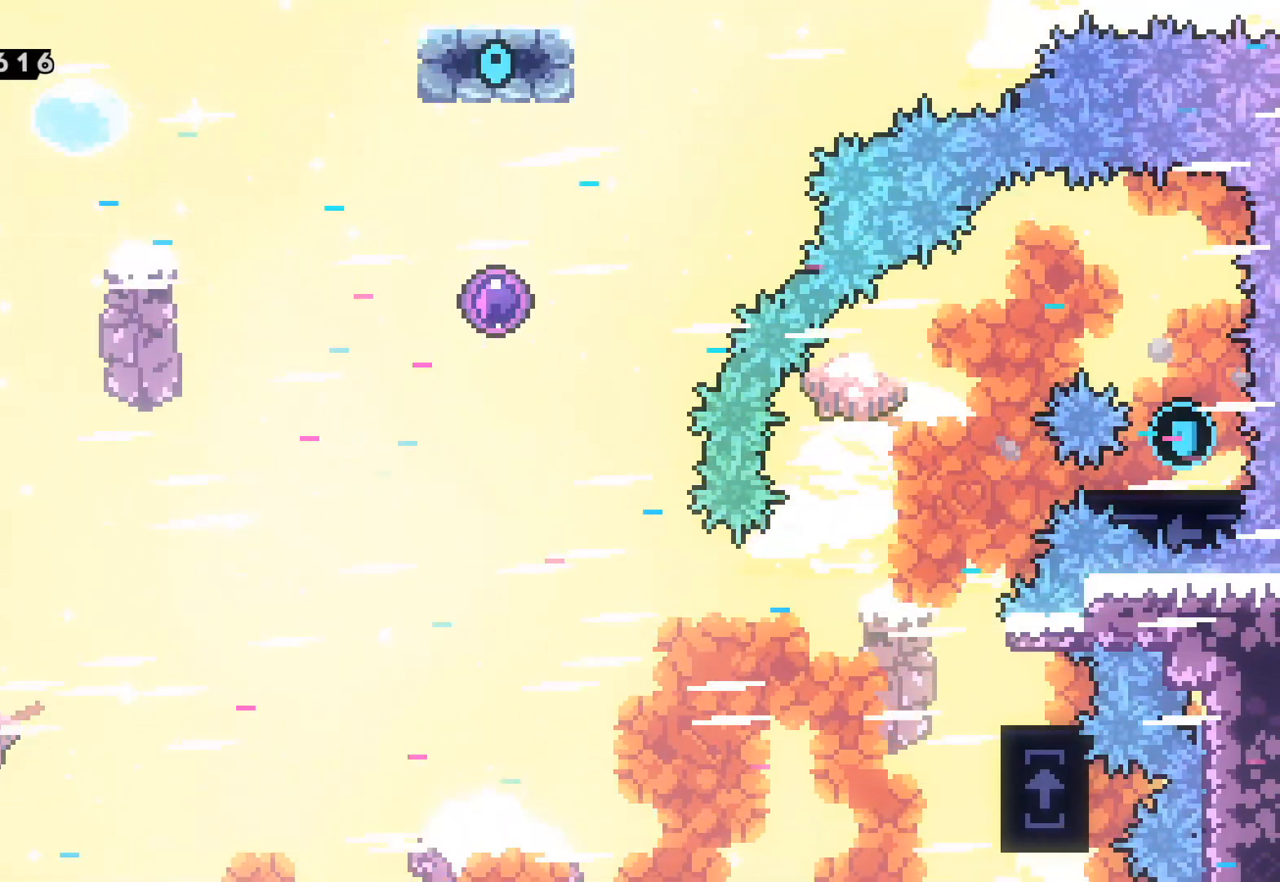
{"buttons": [], "left_stick": "center", "events": [[83, "left_stick", "center"], [283, "left_stick", "left"], [433, "left_stick", "center"]]}
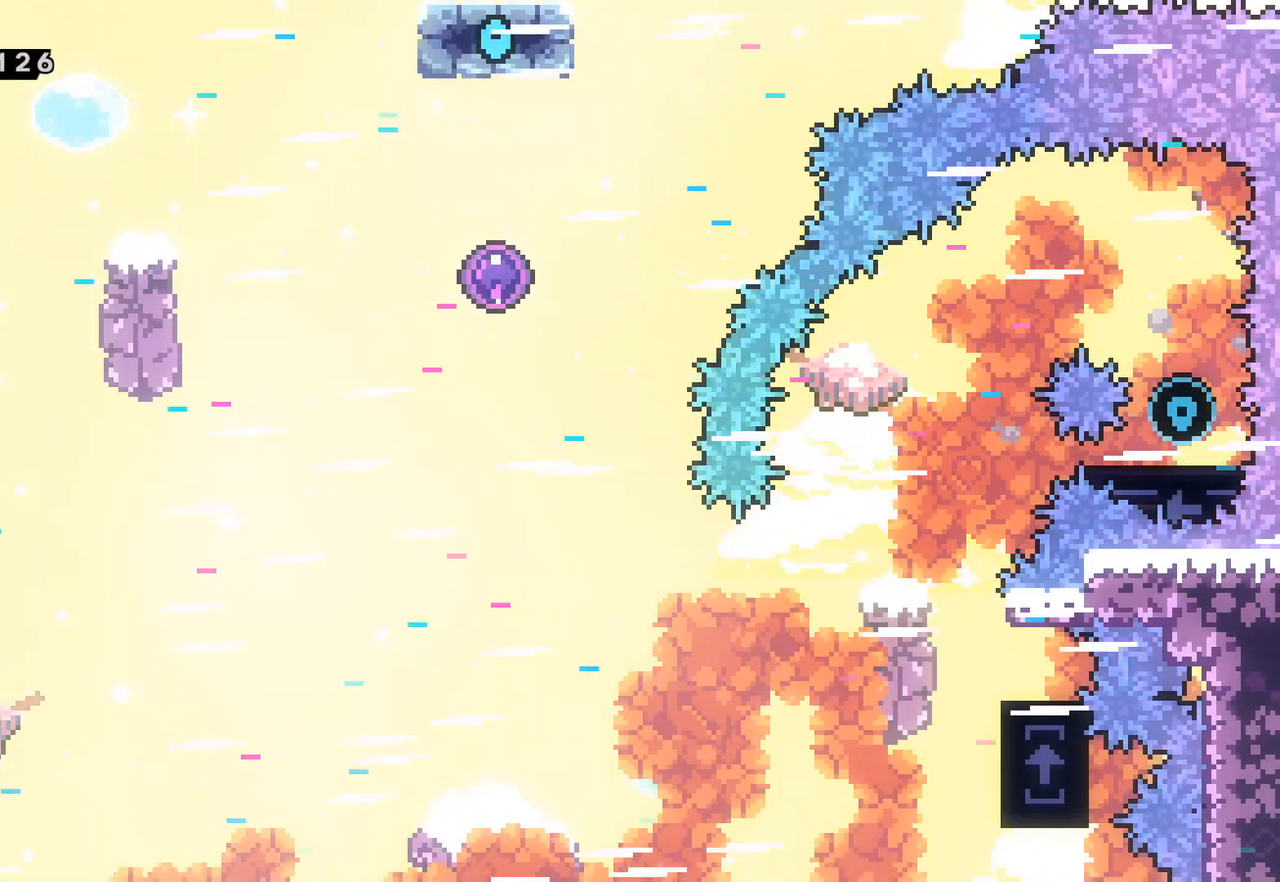
{"buttons": ["A", "R1"], "left_stick": "down-right", "events": [[50, "left_stick", "left"], [250, "R1", "down"], [400, "A", "down"], [433, "left_stick", "down-right"]]}
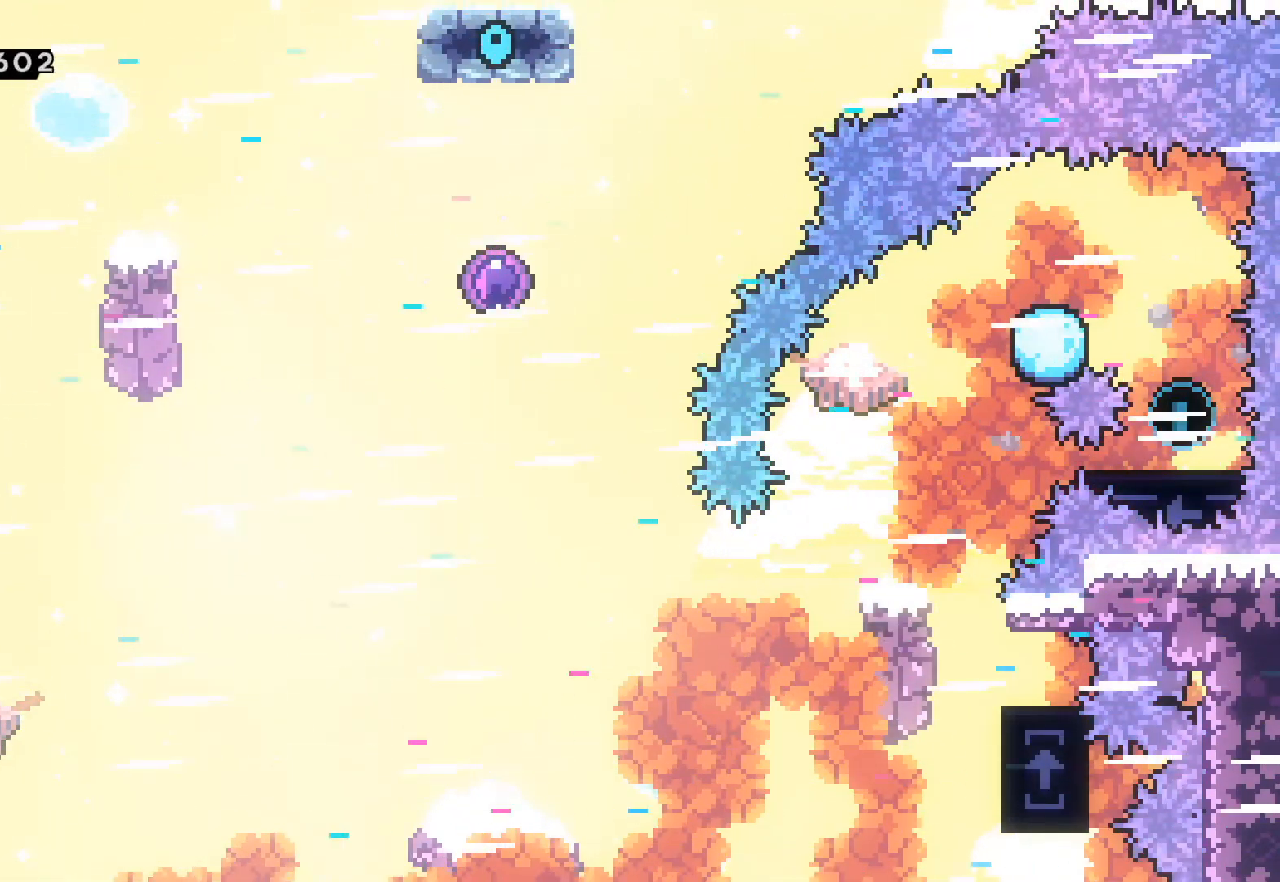
{"buttons": [], "left_stick": "left", "events": [[350, "A", "up"], [367, "R1", "up"], [417, "left_stick", "left"]]}
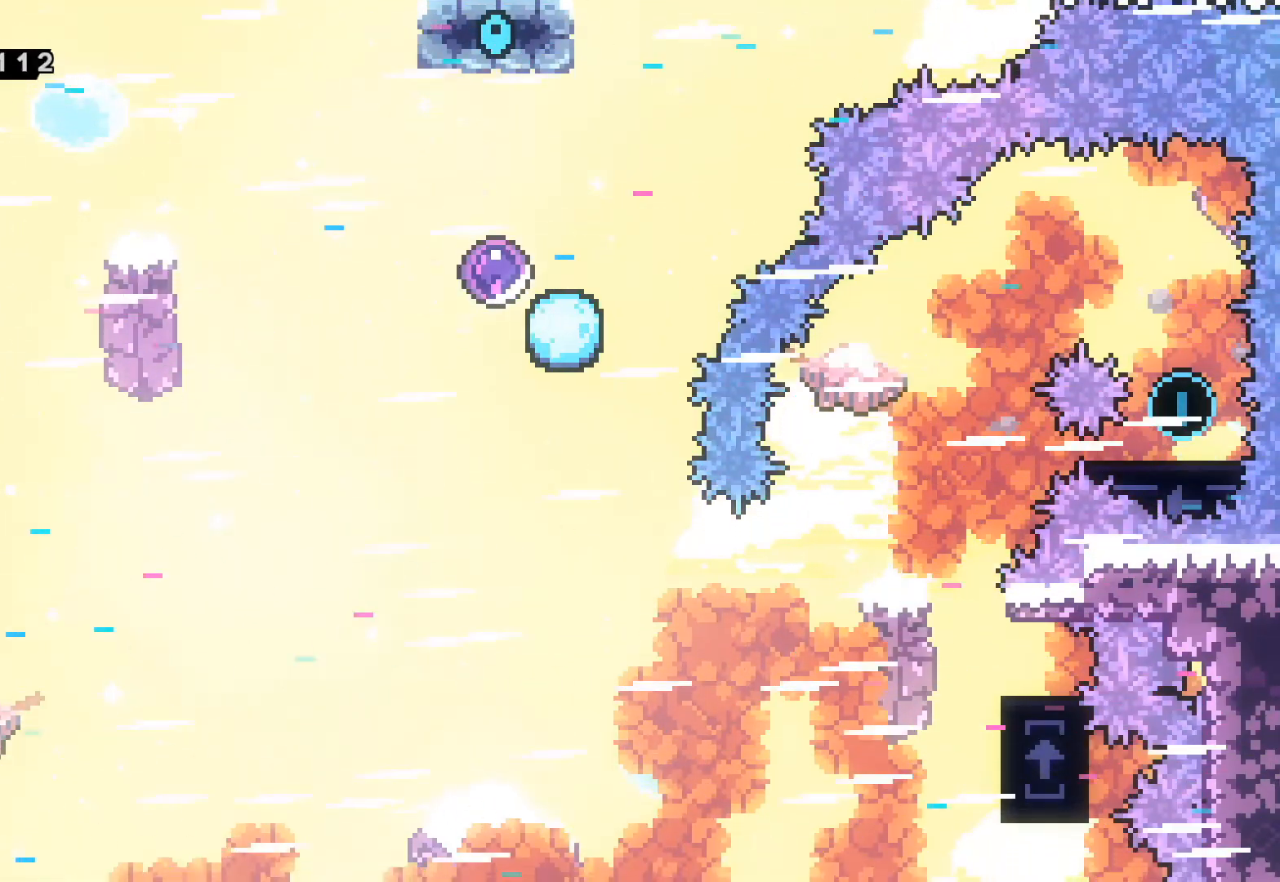
{"buttons": ["L2"], "left_stick": "center", "events": [[50, "L2", "down"], [67, "left_stick", "up-left"], [367, "left_stick", "up"], [483, "left_stick", "center"]]}
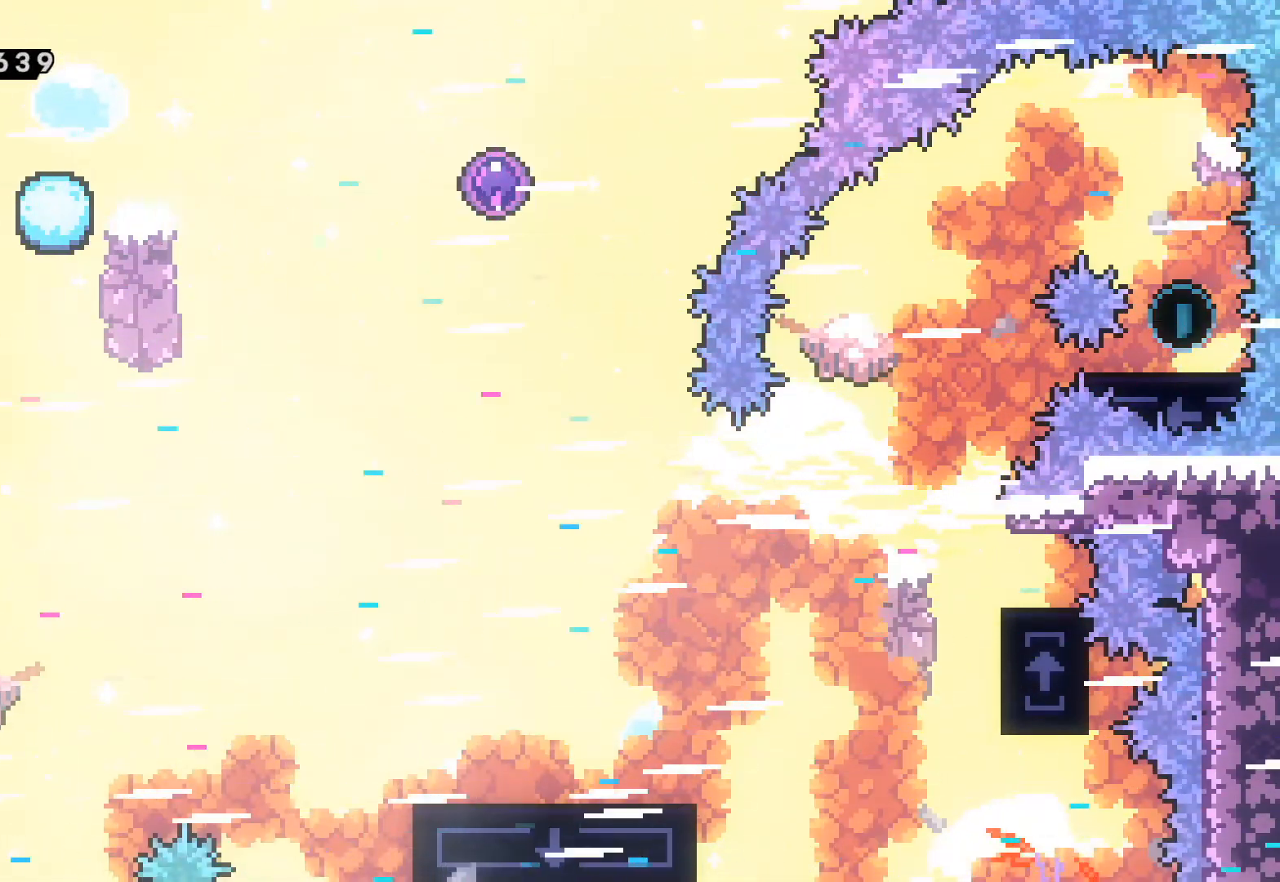
{"buttons": ["L2"], "left_stick": "up", "events": [[317, "left_stick", "up"]]}
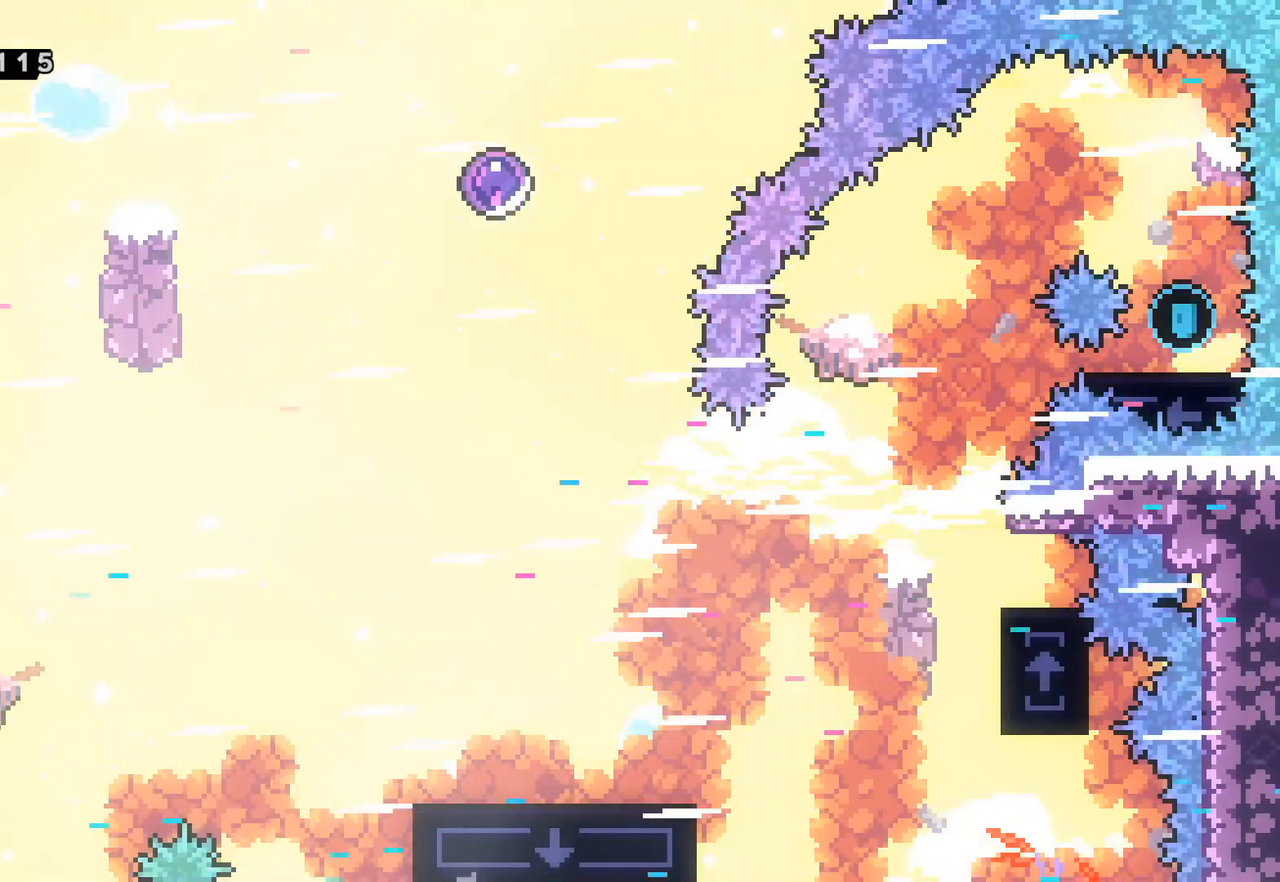
{"buttons": ["L2"], "left_stick": "up", "events": []}
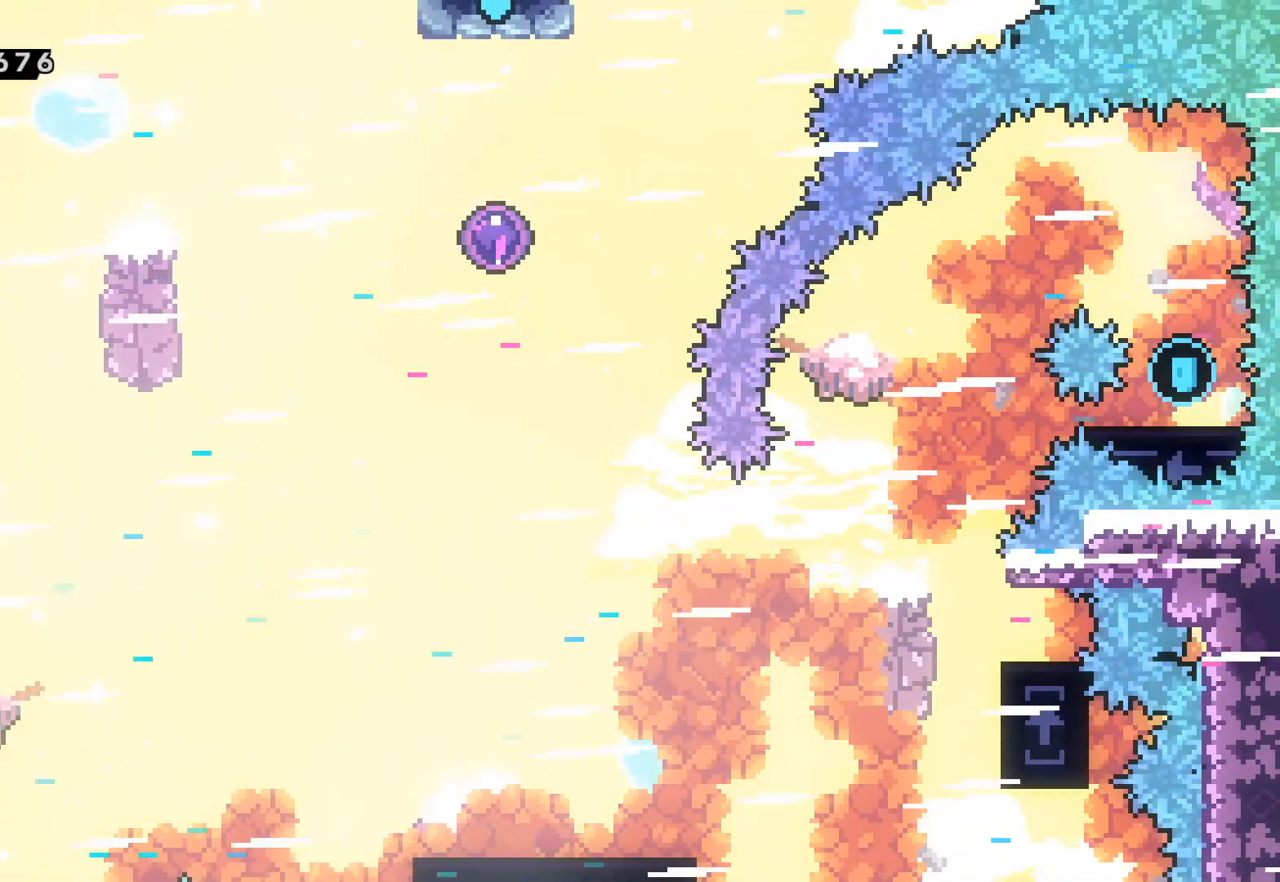
{"buttons": [], "left_stick": "up-left", "events": [[133, "left_stick", "up-left"], [417, "L2", "up"]]}
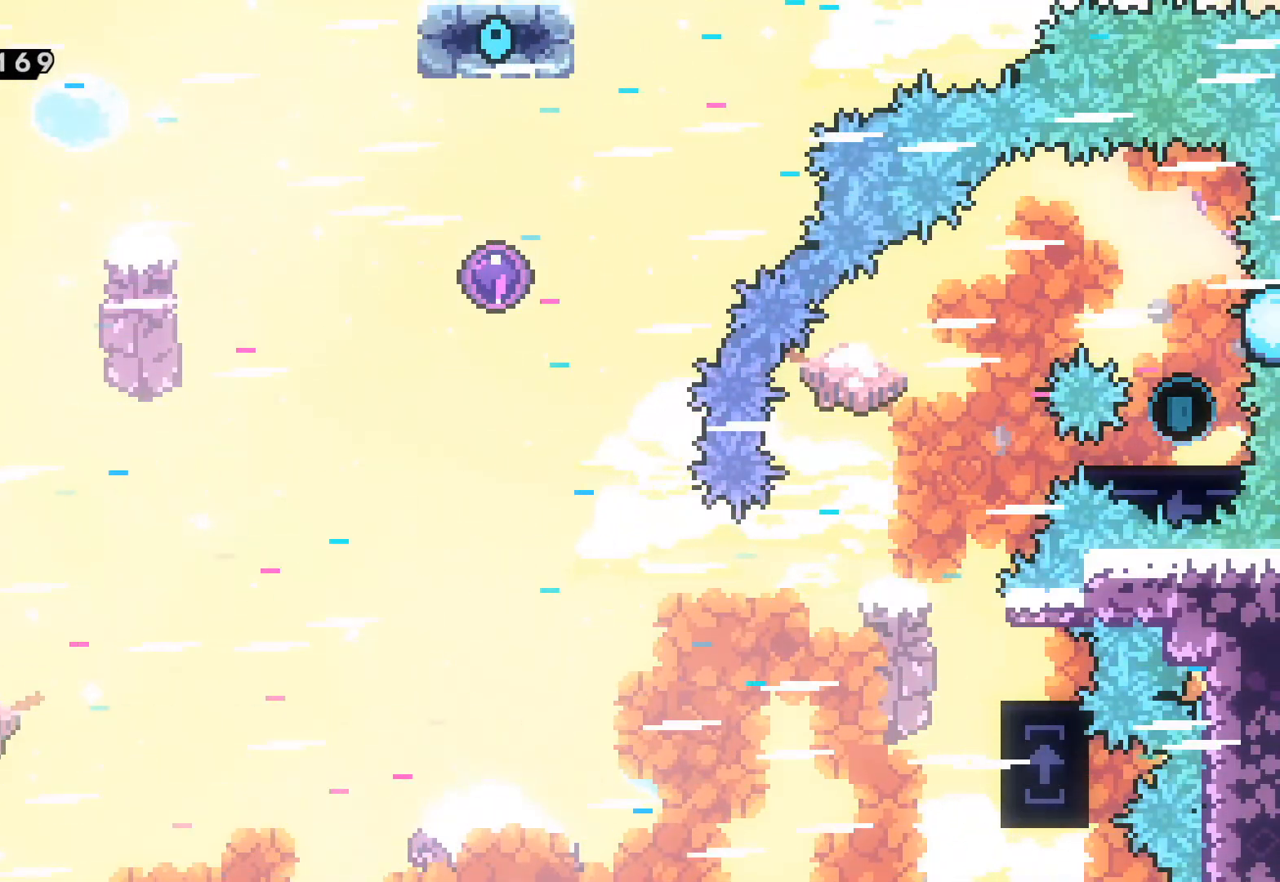
{"buttons": [], "left_stick": "left", "events": [[67, "left_stick", "center"], [250, "left_stick", "left"]]}
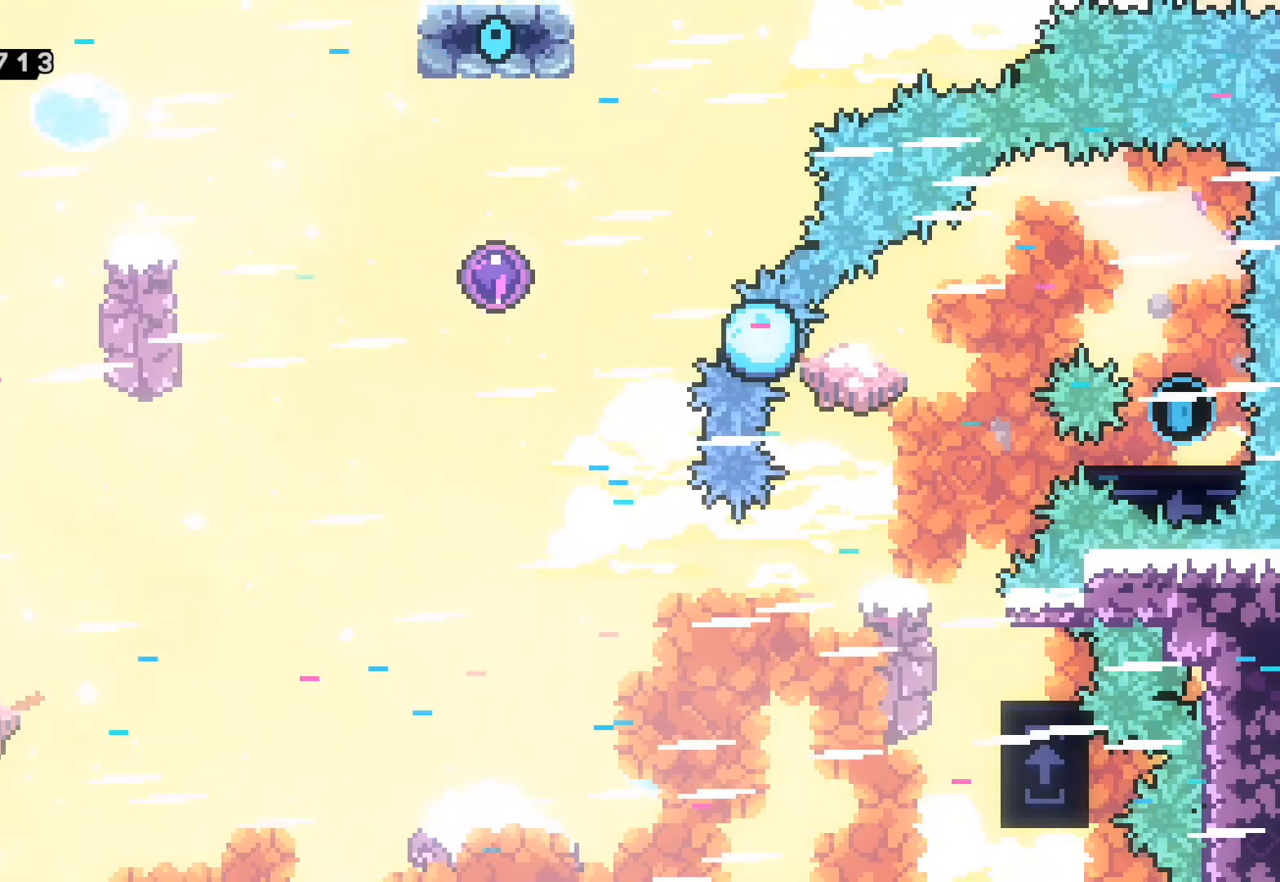
{"buttons": [], "left_stick": "down-right", "events": [[50, "R1", "down"], [167, "left_stick", "right"], [217, "left_stick", "down-right"], [250, "A", "down"], [400, "A", "up"], [400, "R1", "up"]]}
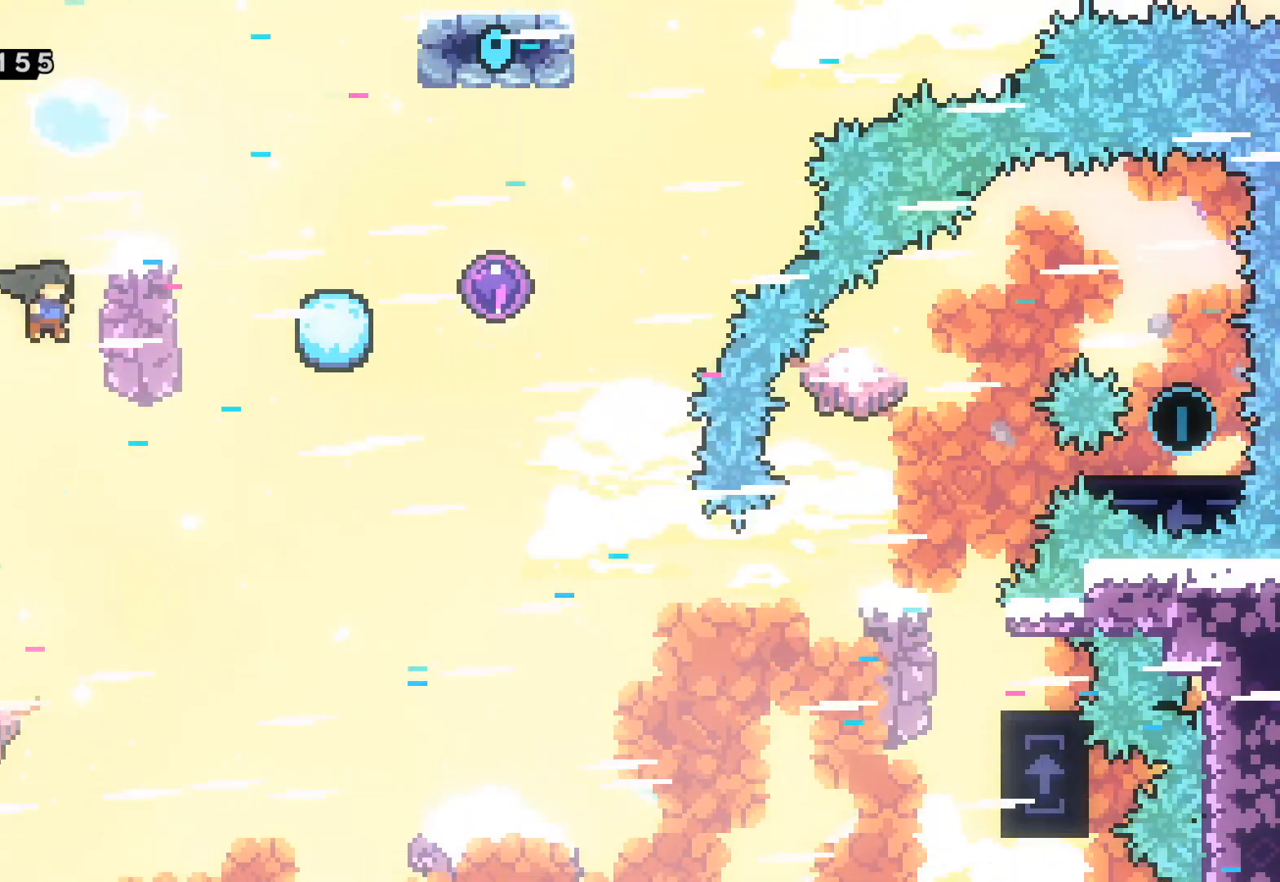
{"buttons": [], "left_stick": "down-right", "events": []}
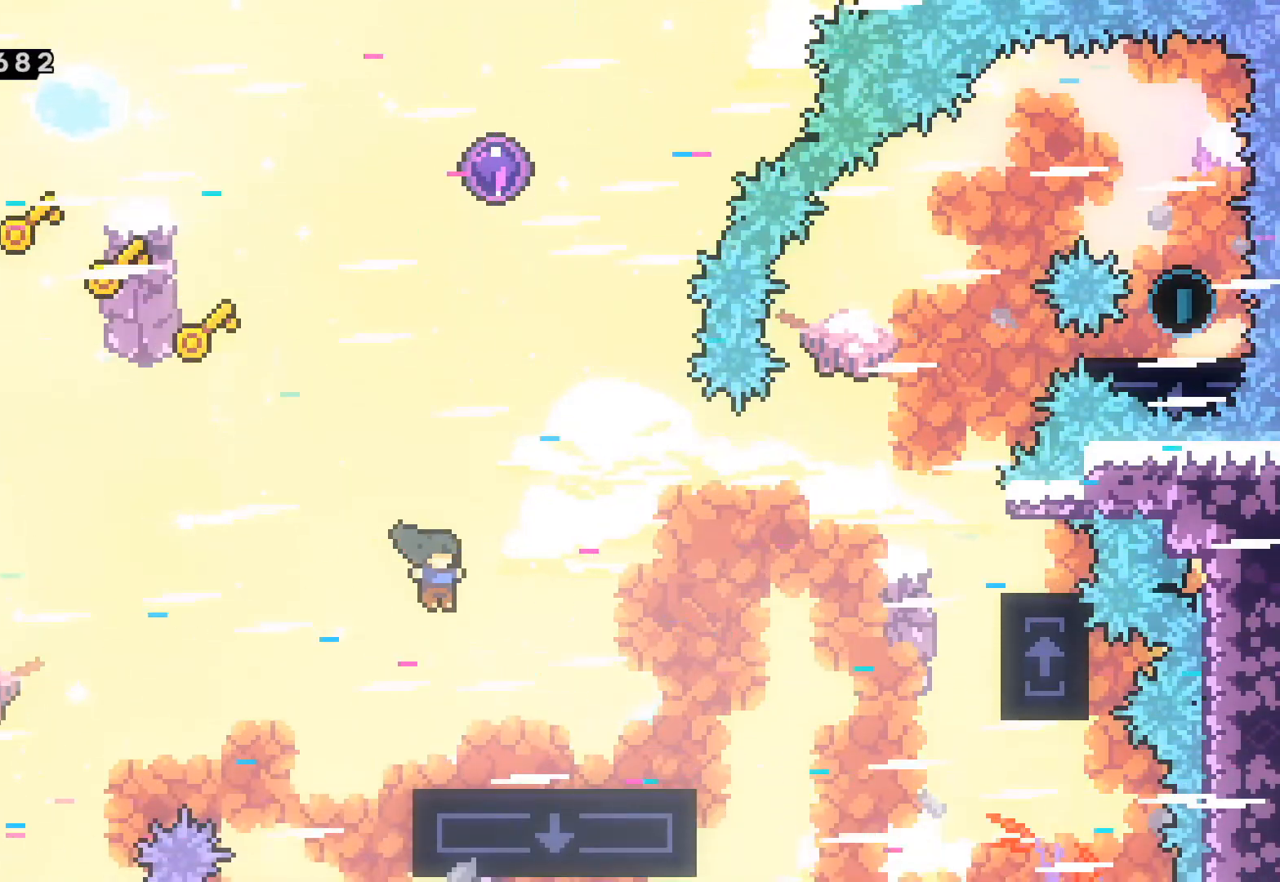
{"buttons": ["R2"], "left_stick": "down-right", "events": [[367, "R2", "down"]]}
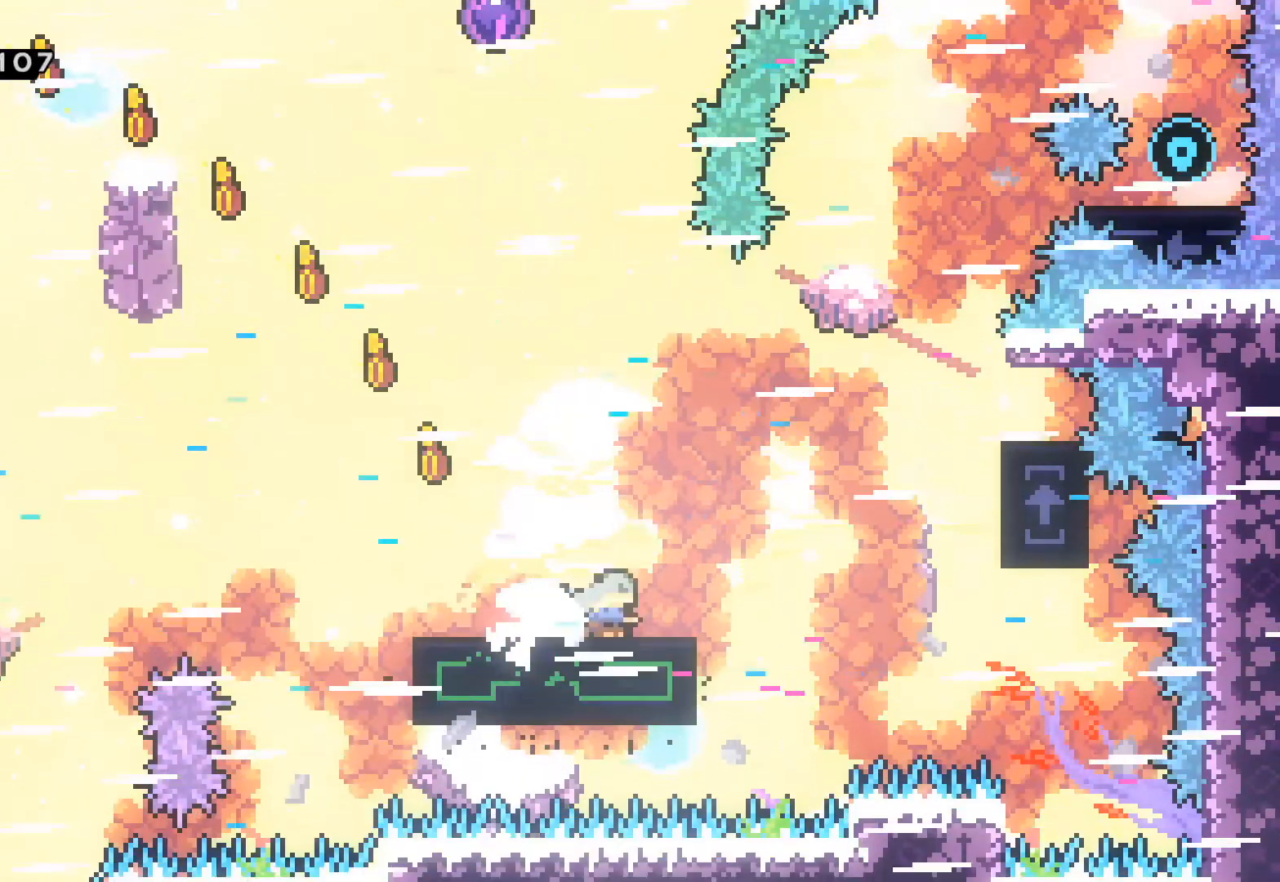
{"buttons": ["L2"], "left_stick": "up-right", "events": [[117, "A", "down"], [250, "L2", "down"], [283, "left_stick", "up-right"], [483, "A", "up"], [500, "R2", "up"]]}